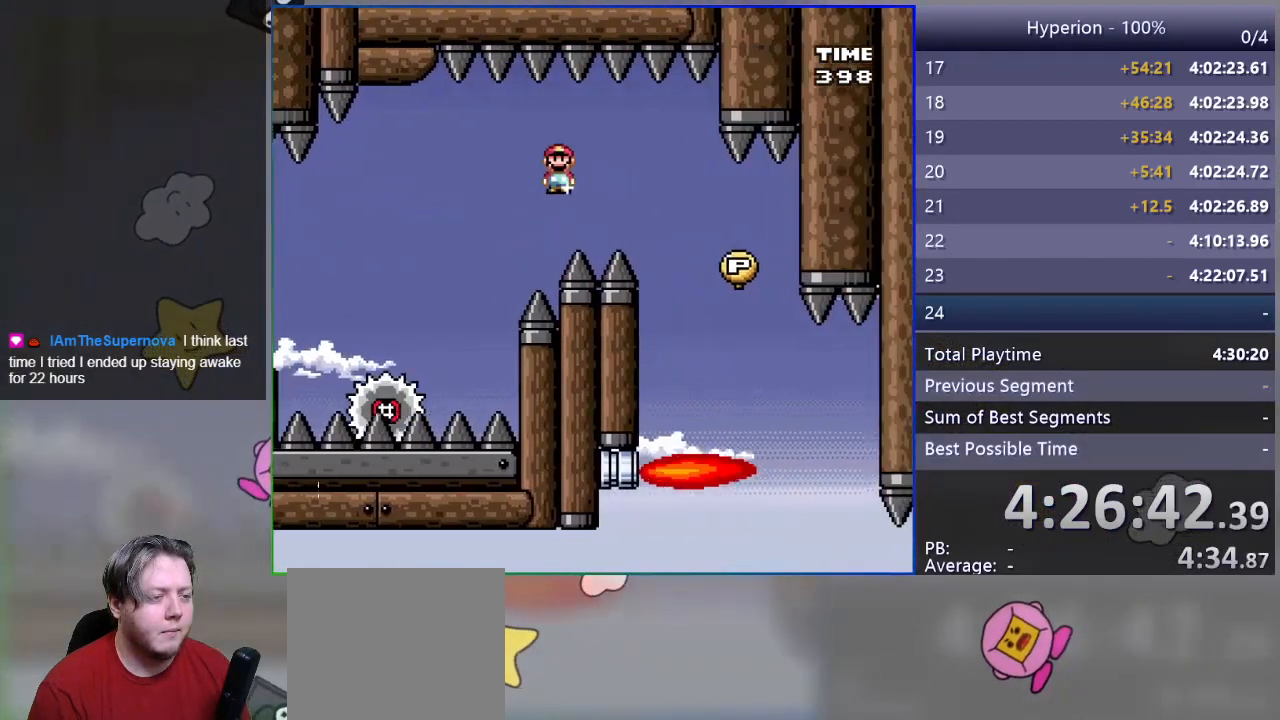
Gameplay with a controller (PlayStation layout); each line is a JSON object with the inputs held at the frame after it. "events" lists button and stick changes between this image and that frame as [ms after this image, input, new state], when the widget could be followed in between. Not read: left_stick right_stick.
{"buttons": ["SQUARE", "DPAD_DOWN"], "events": [[233, "CROSS", "up"], [333, "DPAD_RIGHT", "up"], [417, "DPAD_DOWN", "down"]]}
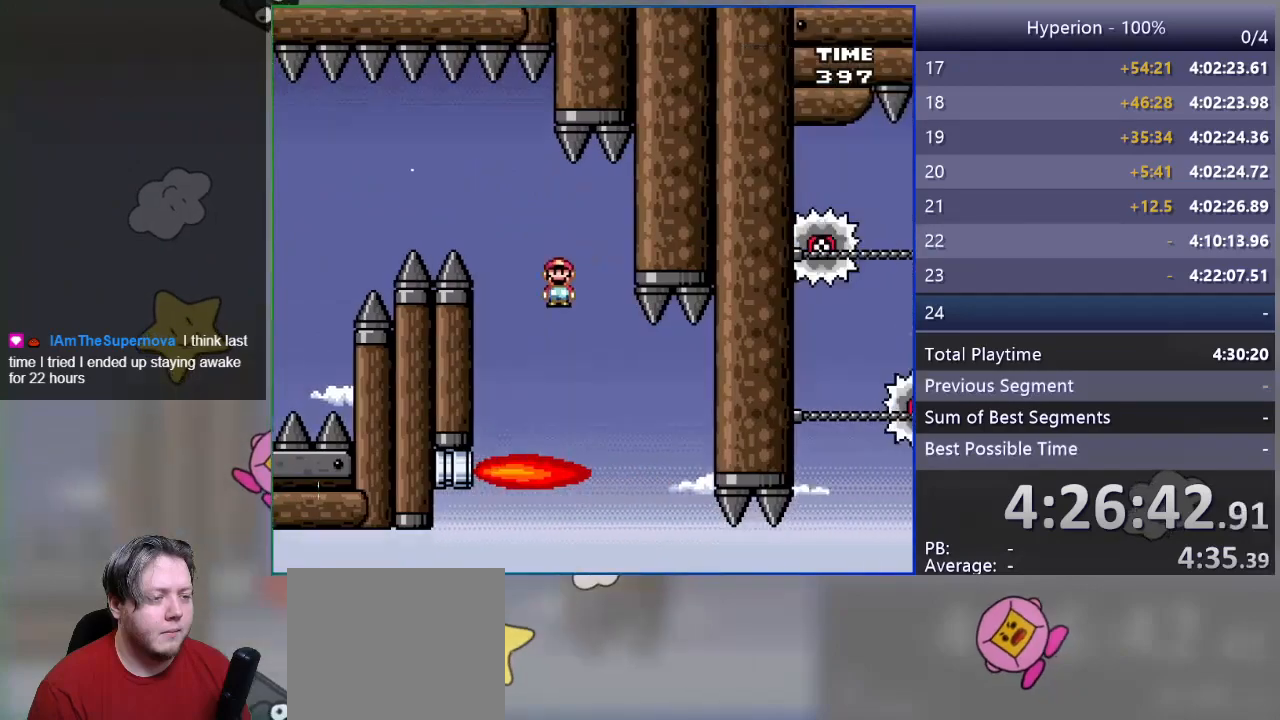
{"buttons": ["SQUARE", "DPAD_DOWN"], "events": [[250, "DPAD_RIGHT", "down"], [400, "DPAD_RIGHT", "up"]]}
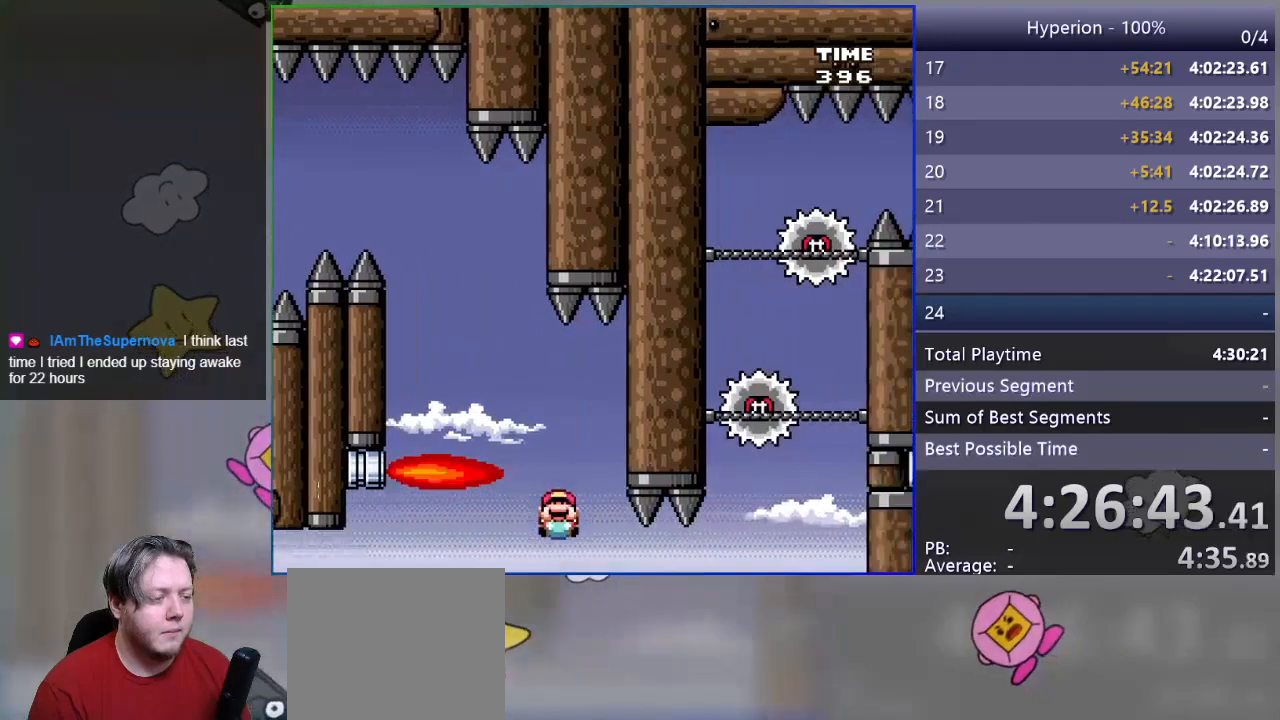
{"buttons": ["SQUARE", "DPAD_RIGHT"], "events": [[117, "DPAD_RIGHT", "down"], [183, "DPAD_DOWN", "up"]]}
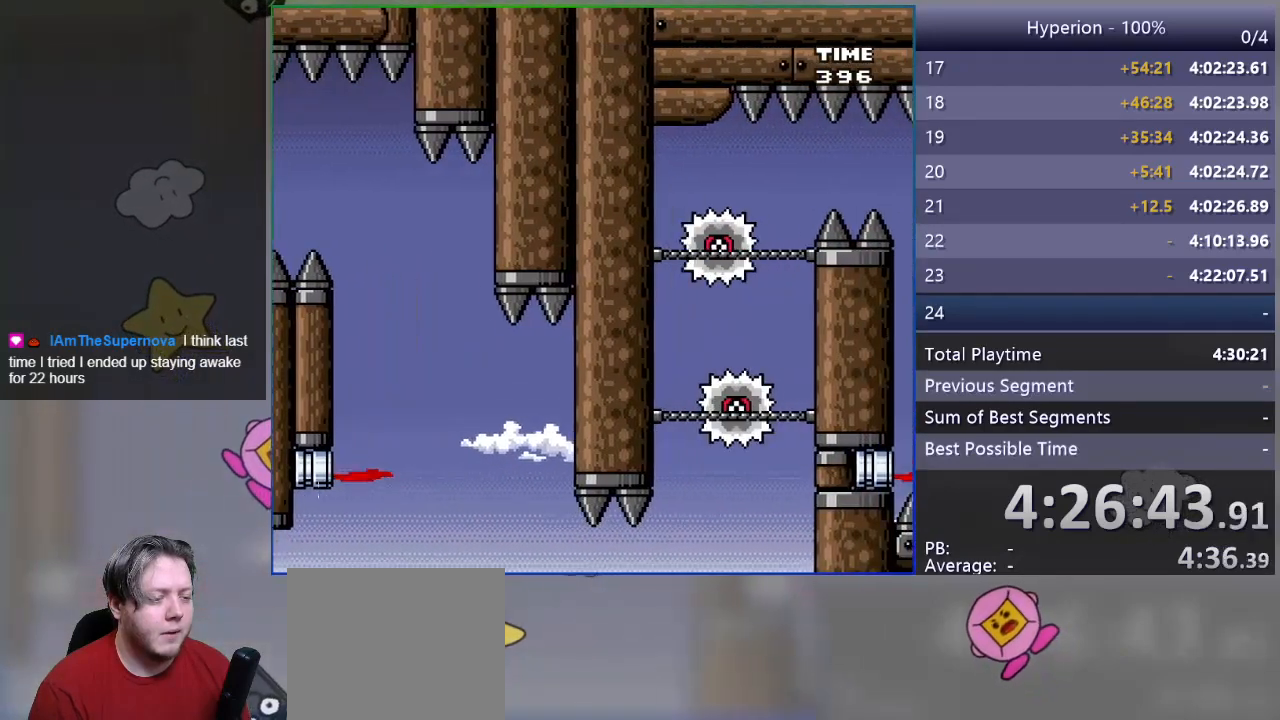
{"buttons": ["SQUARE", "DPAD_RIGHT"], "events": []}
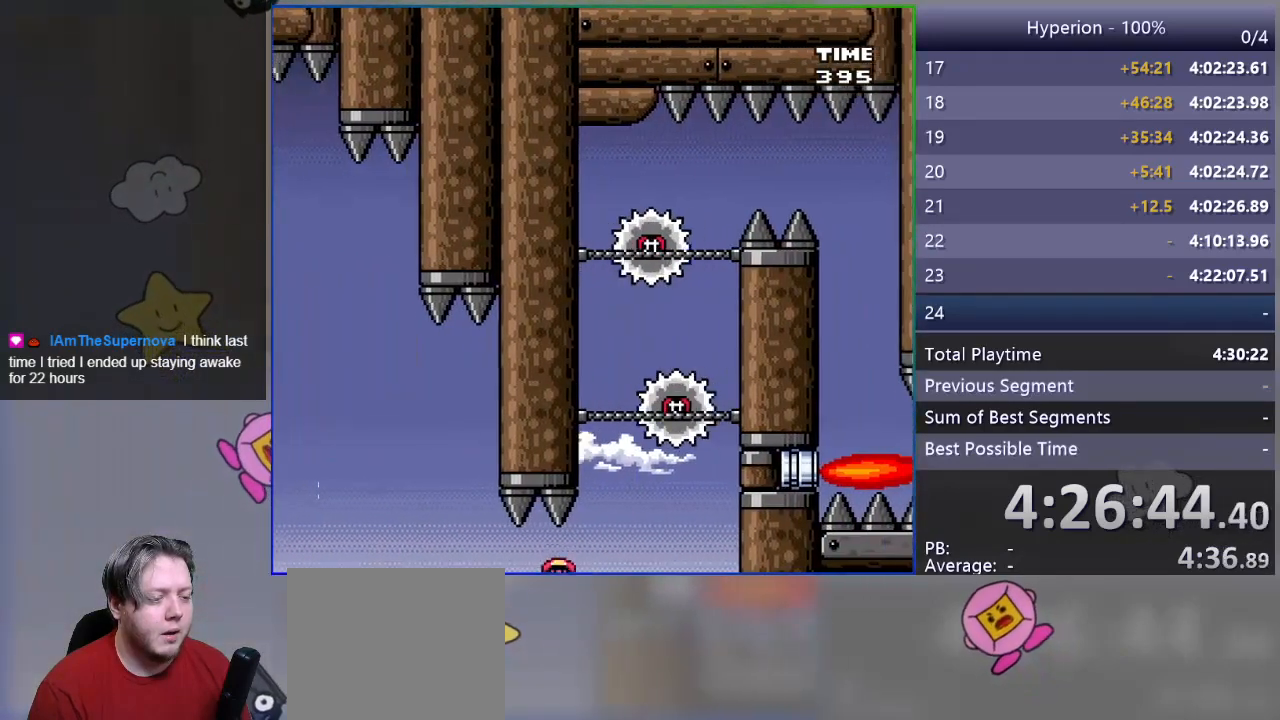
{"buttons": ["SQUARE", "DPAD_RIGHT"], "events": []}
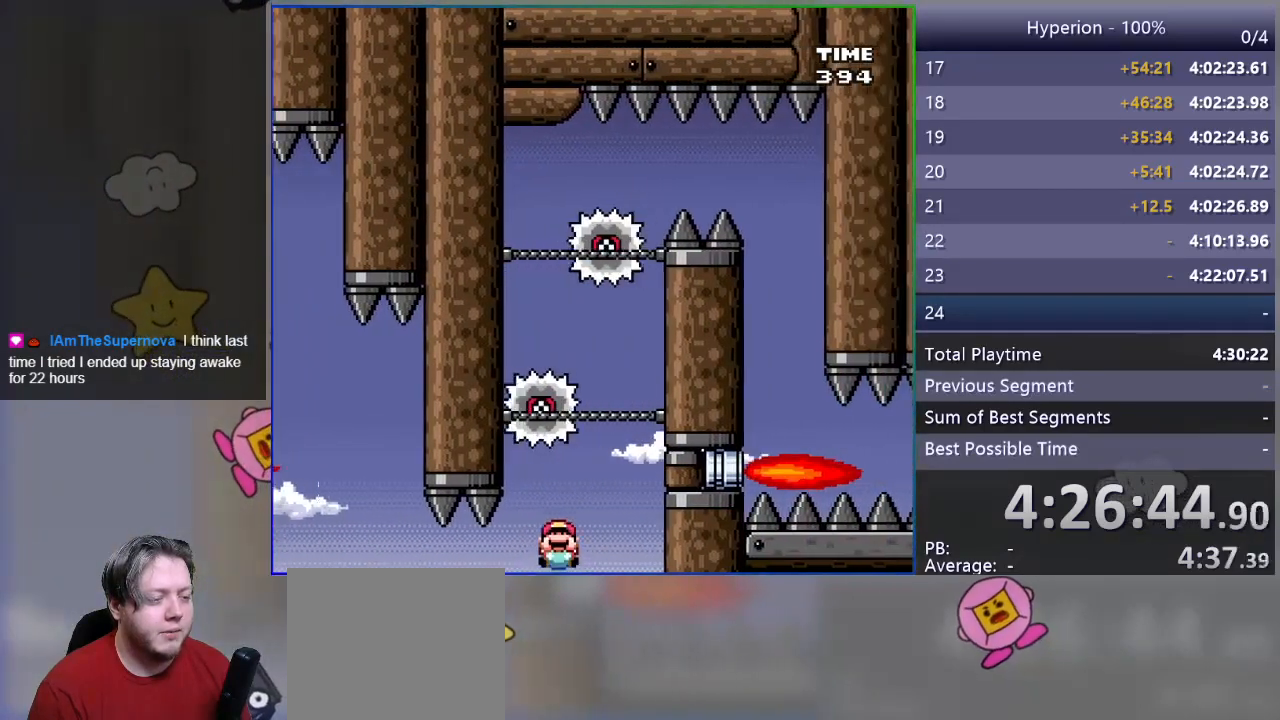
{"buttons": ["SQUARE", "DPAD_UP"], "events": [[333, "DPAD_UP", "down"], [400, "DPAD_RIGHT", "up"]]}
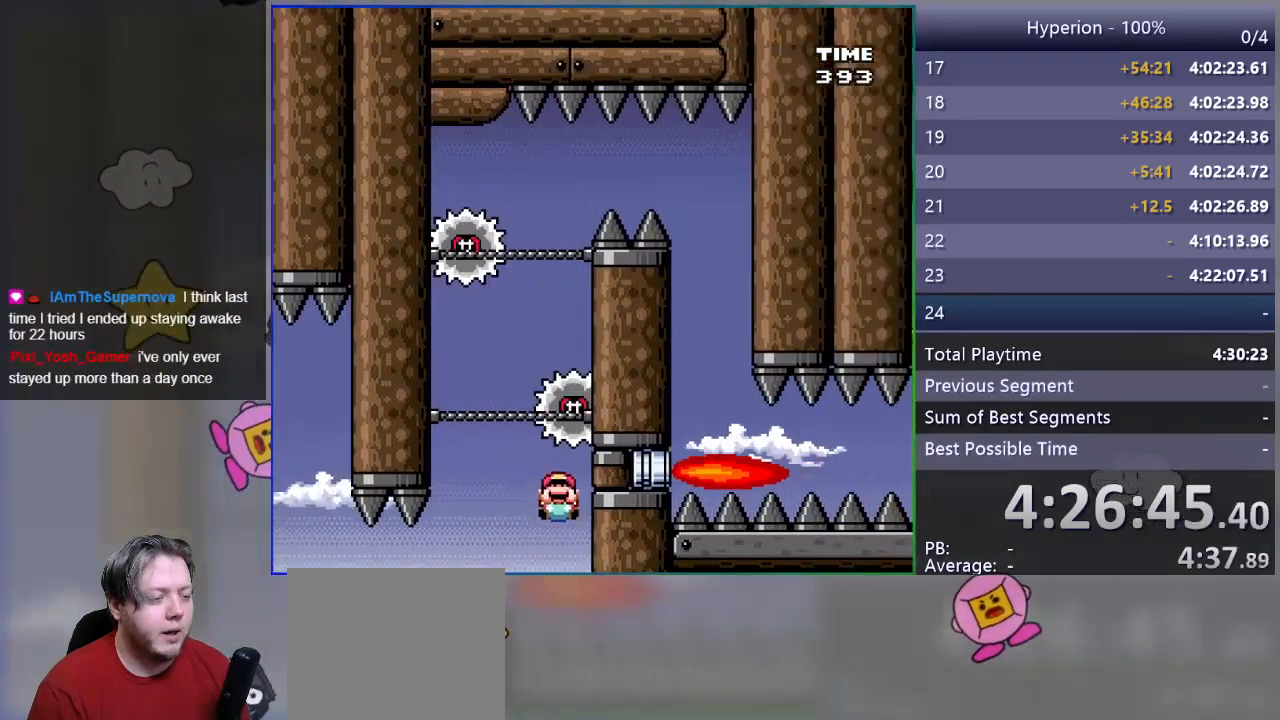
{"buttons": ["SQUARE", "DPAD_UP"], "events": []}
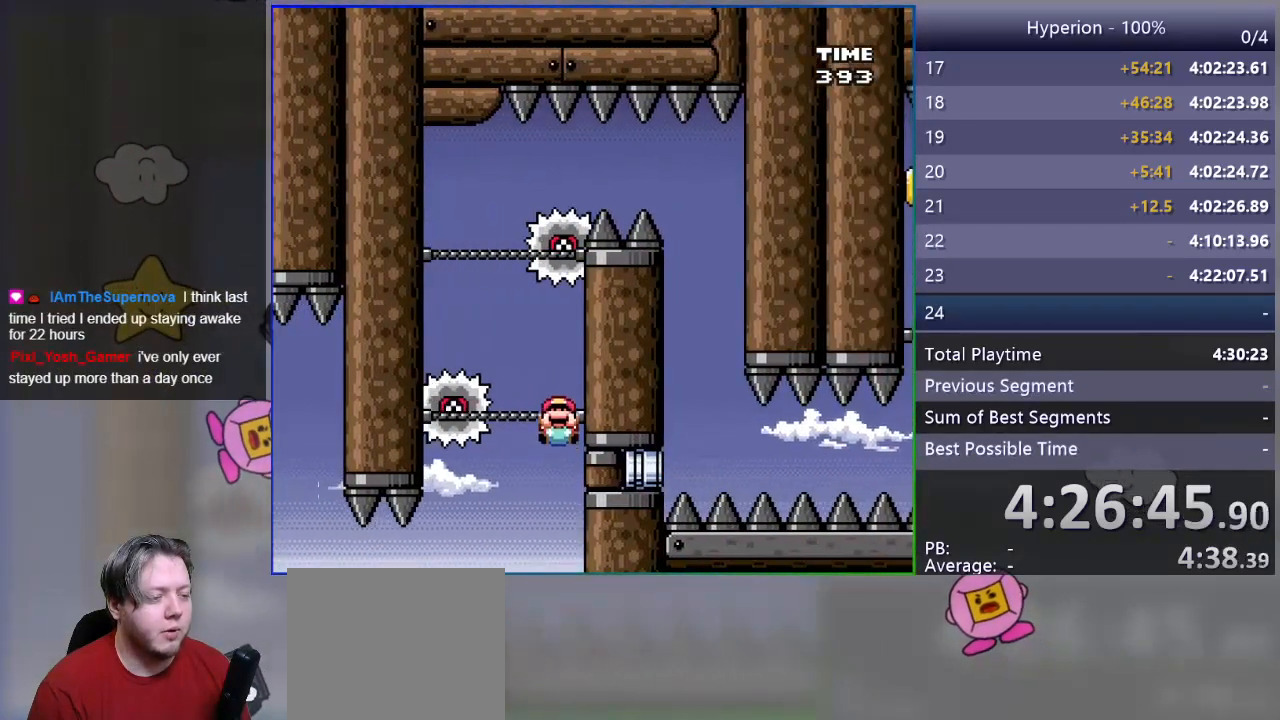
{"buttons": ["SQUARE", "DPAD_UP"], "events": [[117, "DPAD_RIGHT", "down"], [467, "DPAD_RIGHT", "up"]]}
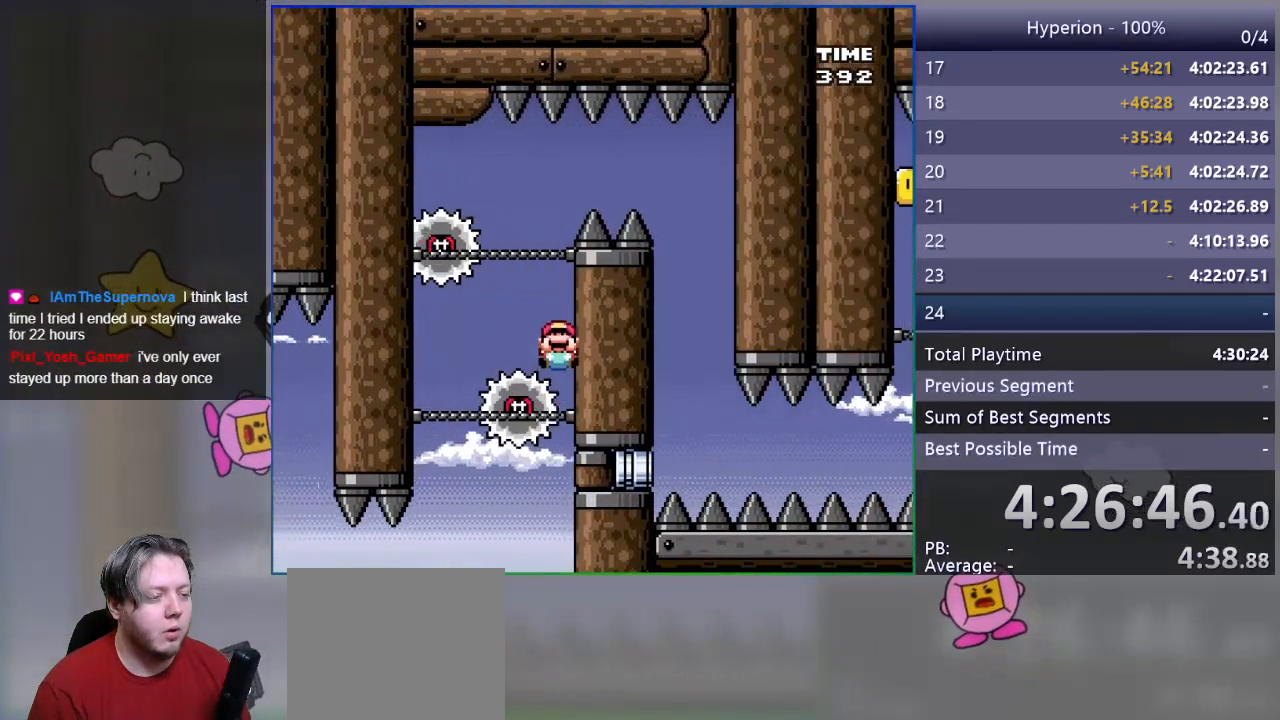
{"buttons": ["SQUARE"], "events": [[133, "DPAD_UP", "up"], [283, "DPAD_DOWN", "down"], [450, "DPAD_DOWN", "up"]]}
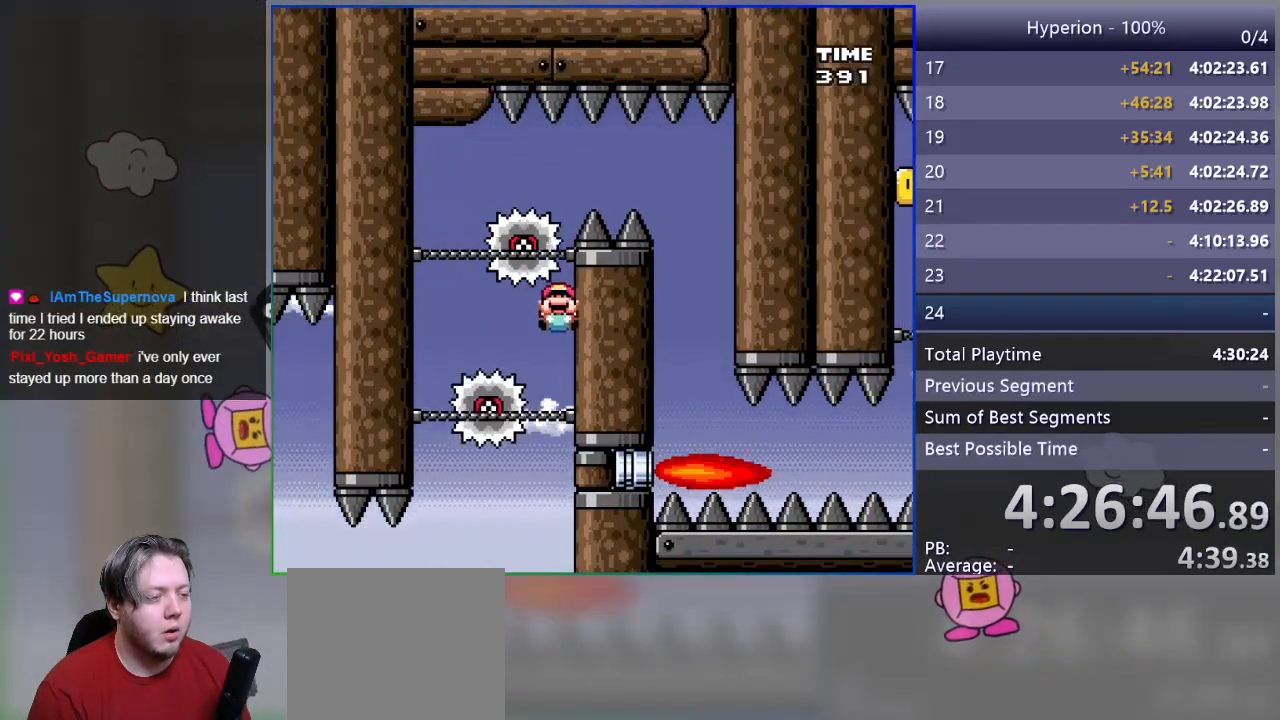
{"buttons": ["SQUARE", "DPAD_UP"], "events": [[183, "DPAD_UP", "down"]]}
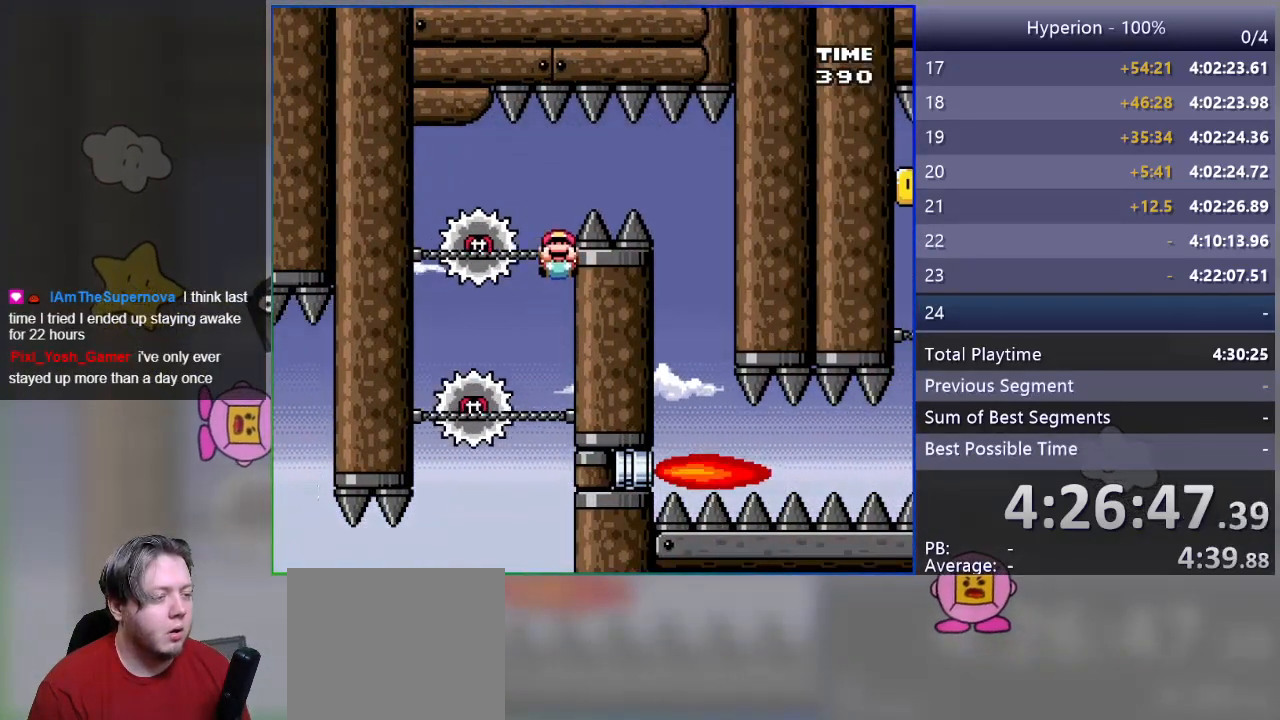
{"buttons": ["SQUARE"], "events": [[400, "DPAD_UP", "up"]]}
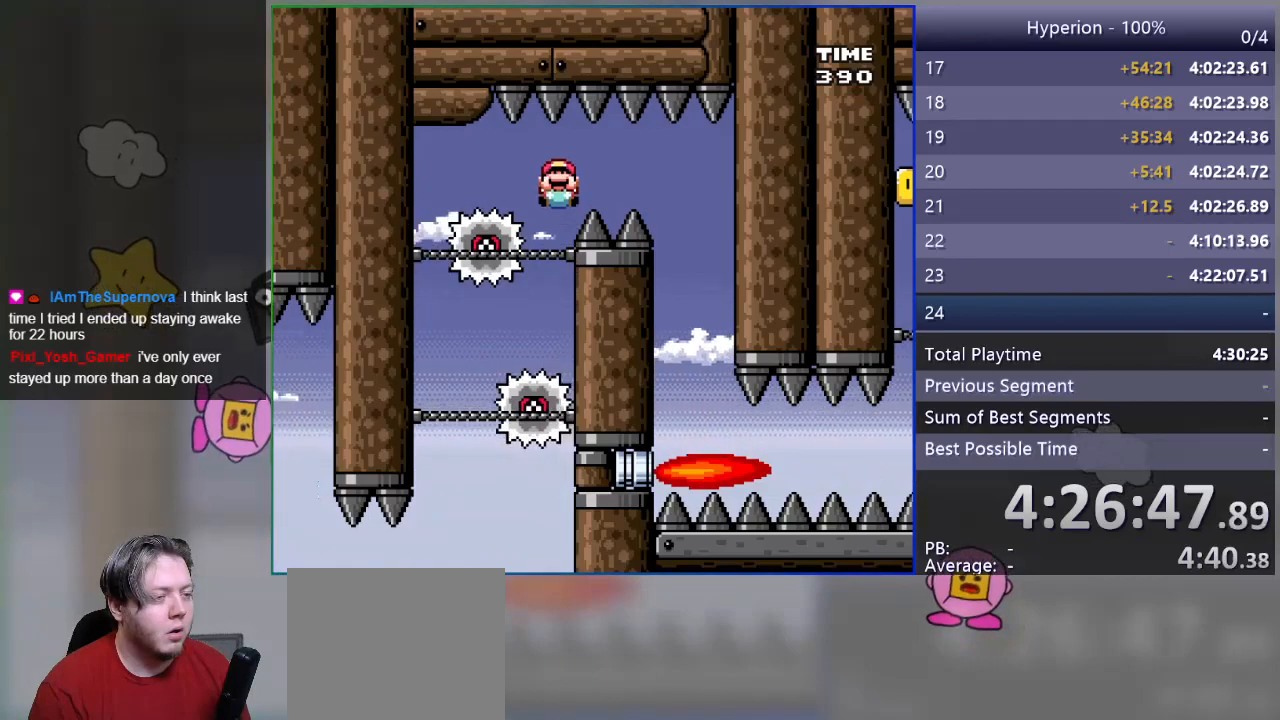
{"buttons": ["SQUARE", "DPAD_RIGHT"], "events": [[67, "DPAD_RIGHT", "down"], [350, "DPAD_DOWN", "down"], [500, "DPAD_DOWN", "up"]]}
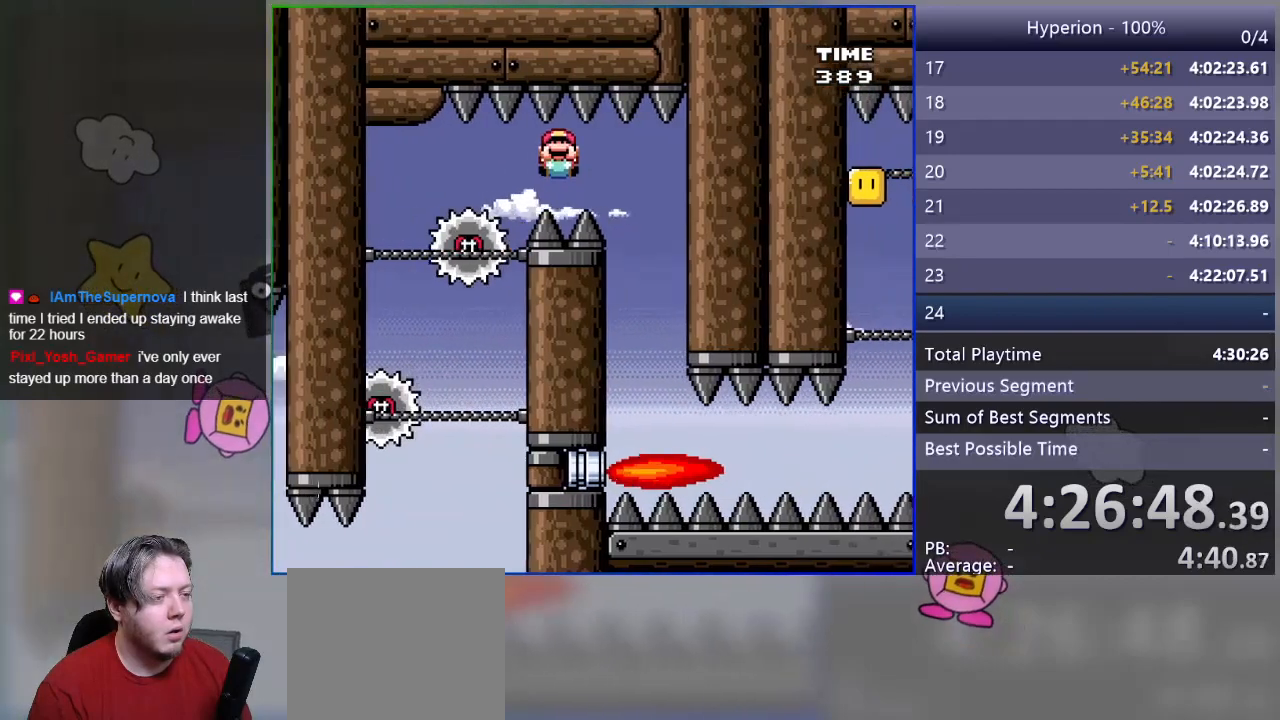
{"buttons": ["SQUARE", "DPAD_DOWN"], "events": [[133, "DPAD_DOWN", "down"], [433, "DPAD_RIGHT", "up"]]}
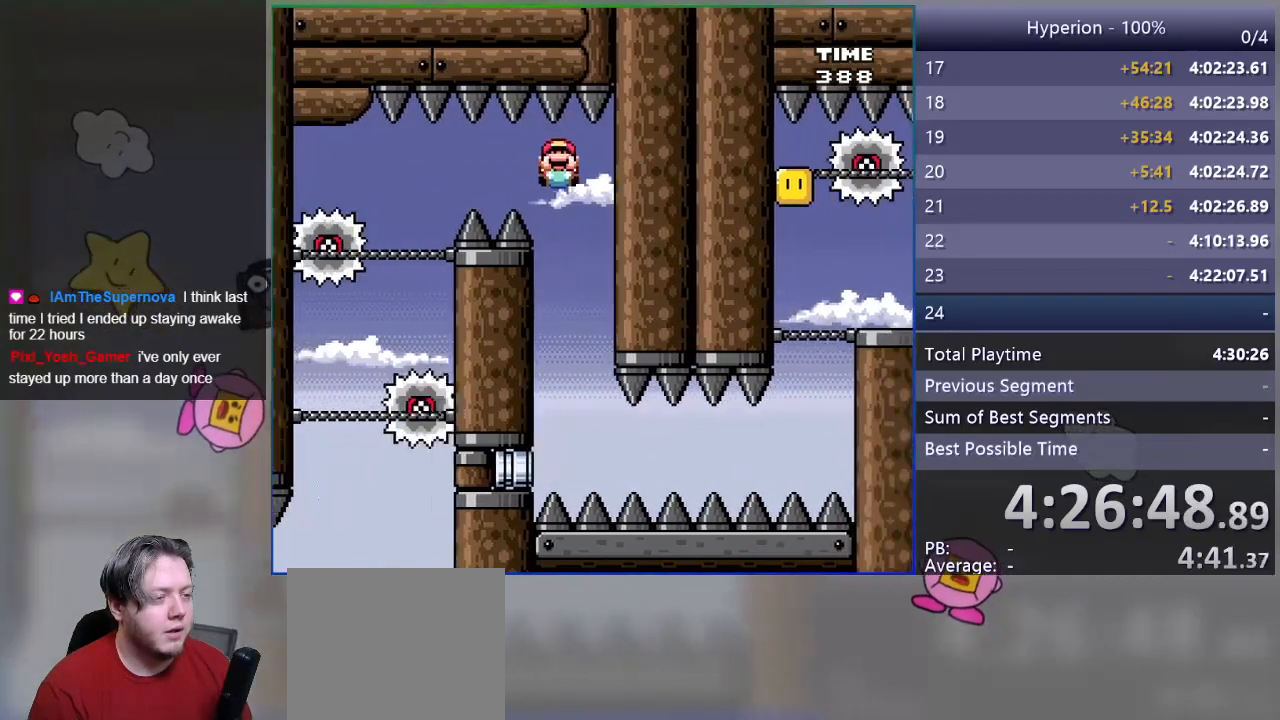
{"buttons": ["SQUARE", "DPAD_DOWN"], "events": []}
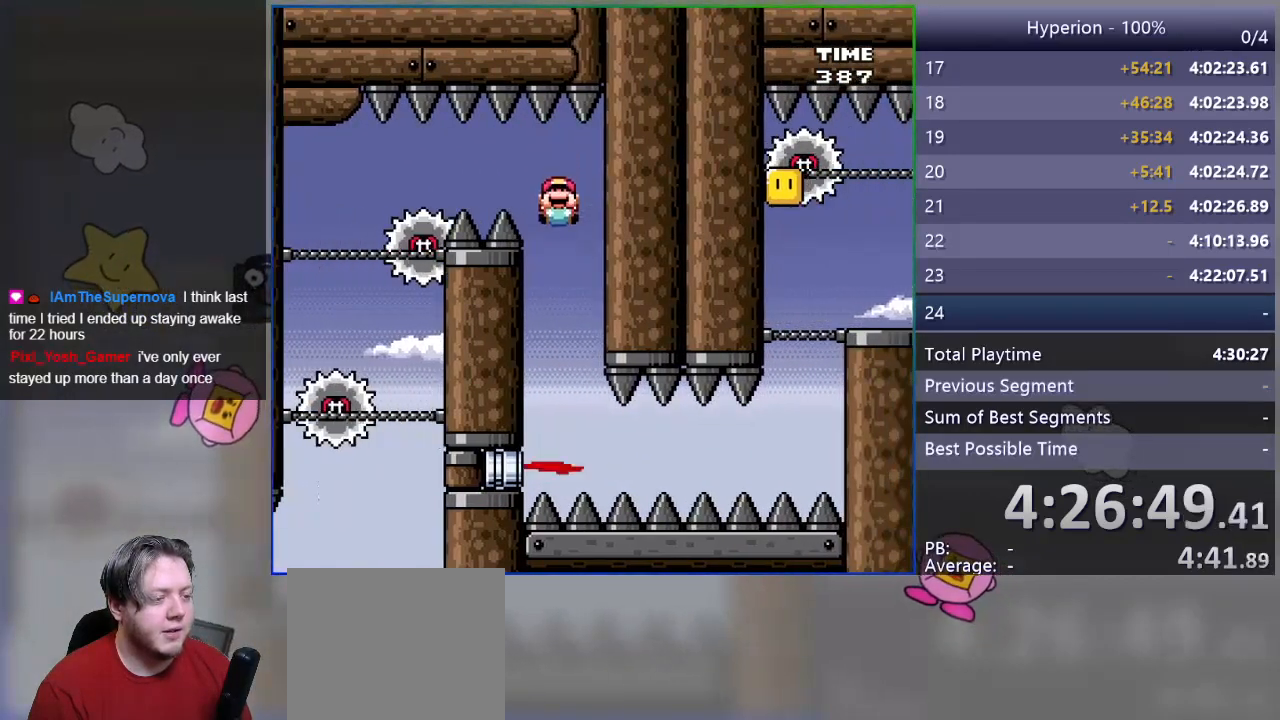
{"buttons": ["SQUARE", "DPAD_DOWN"], "events": []}
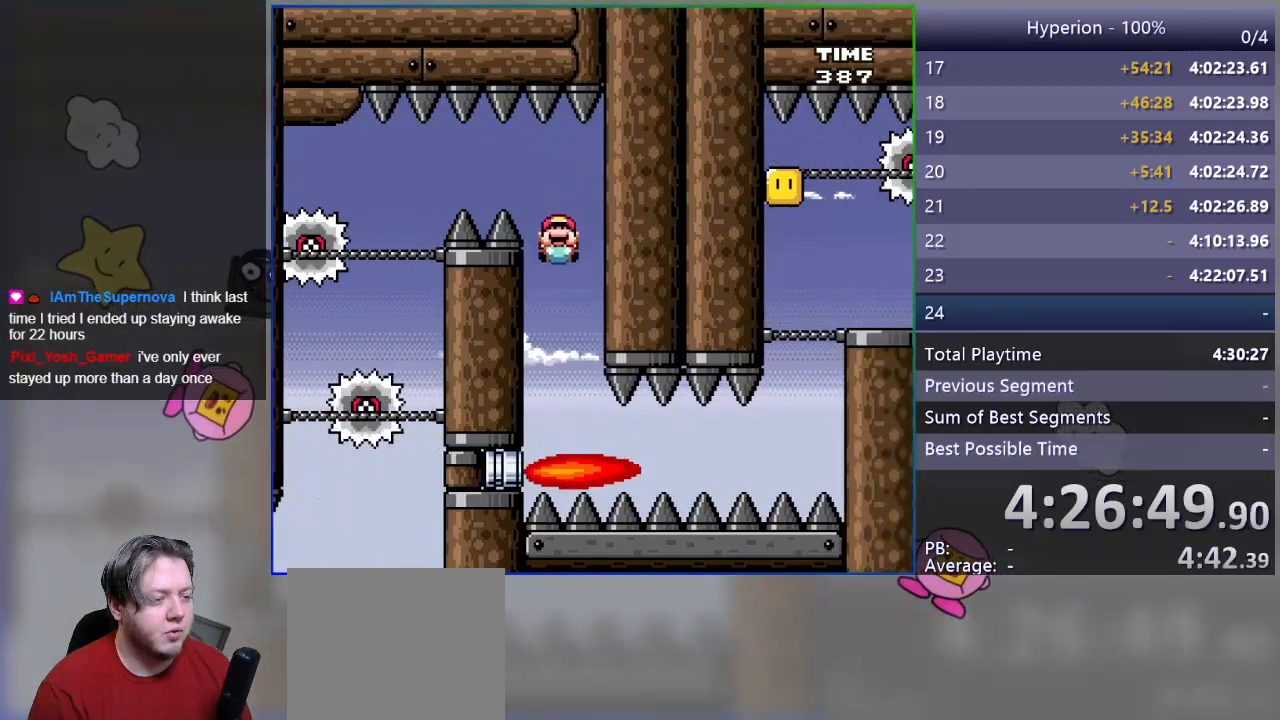
{"buttons": ["SQUARE", "DPAD_DOWN"], "events": []}
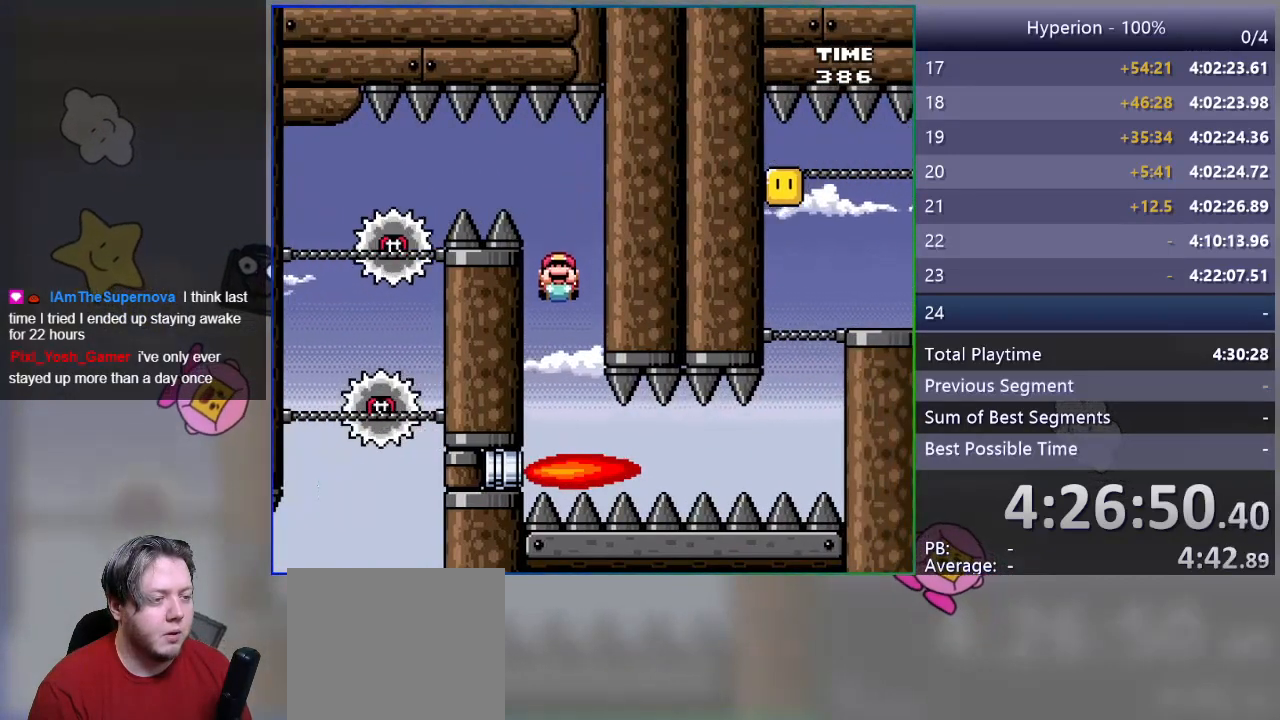
{"buttons": ["SQUARE", "DPAD_DOWN"], "events": []}
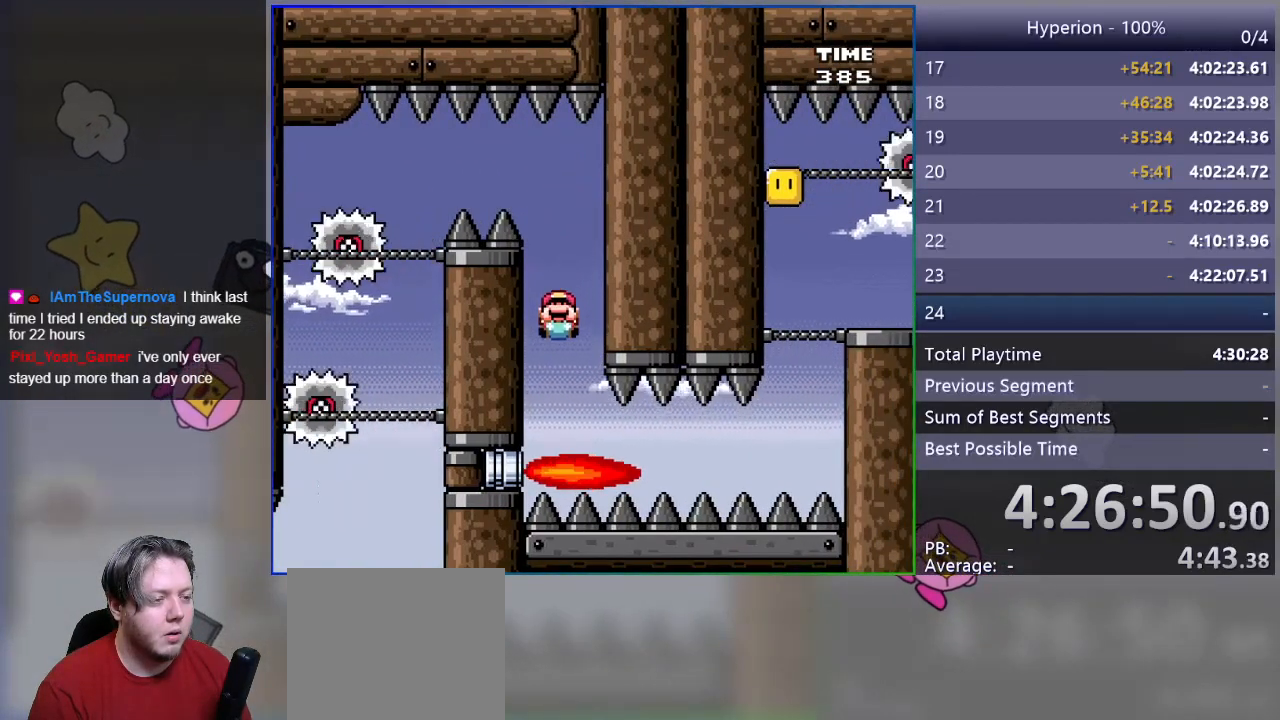
{"buttons": ["SQUARE", "DPAD_DOWN"], "events": []}
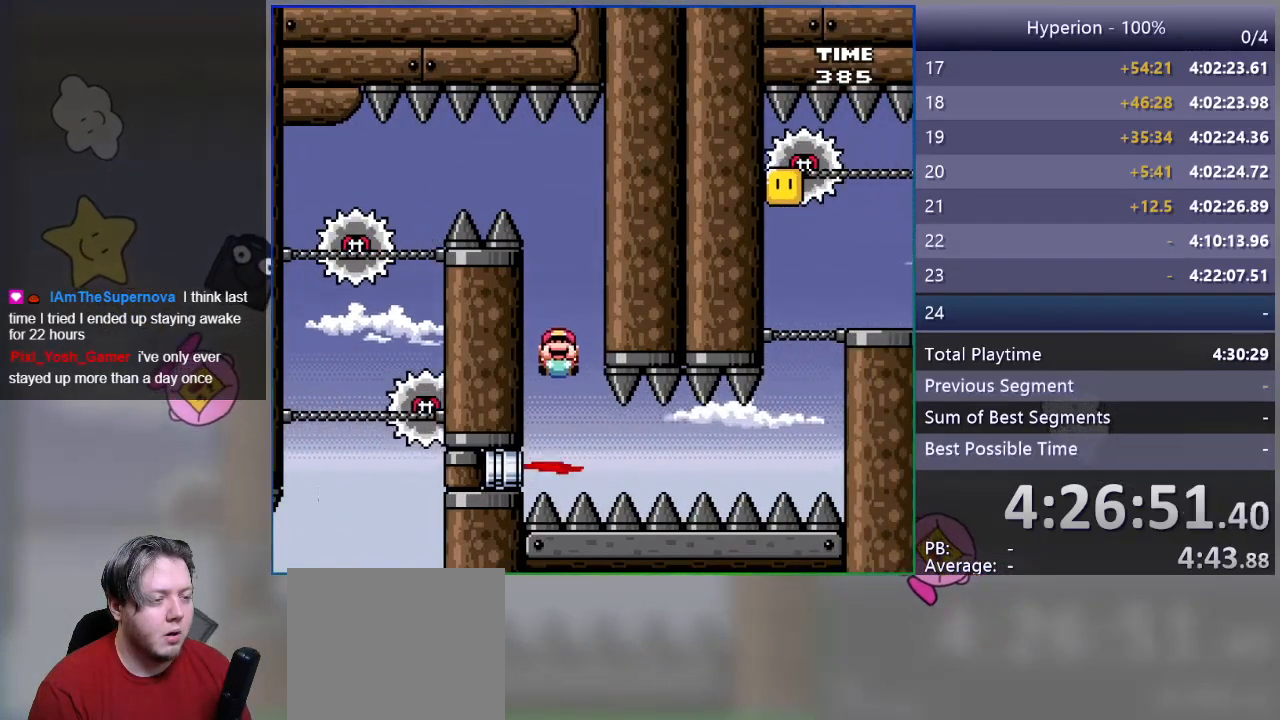
{"buttons": ["SQUARE", "DPAD_DOWN"], "events": []}
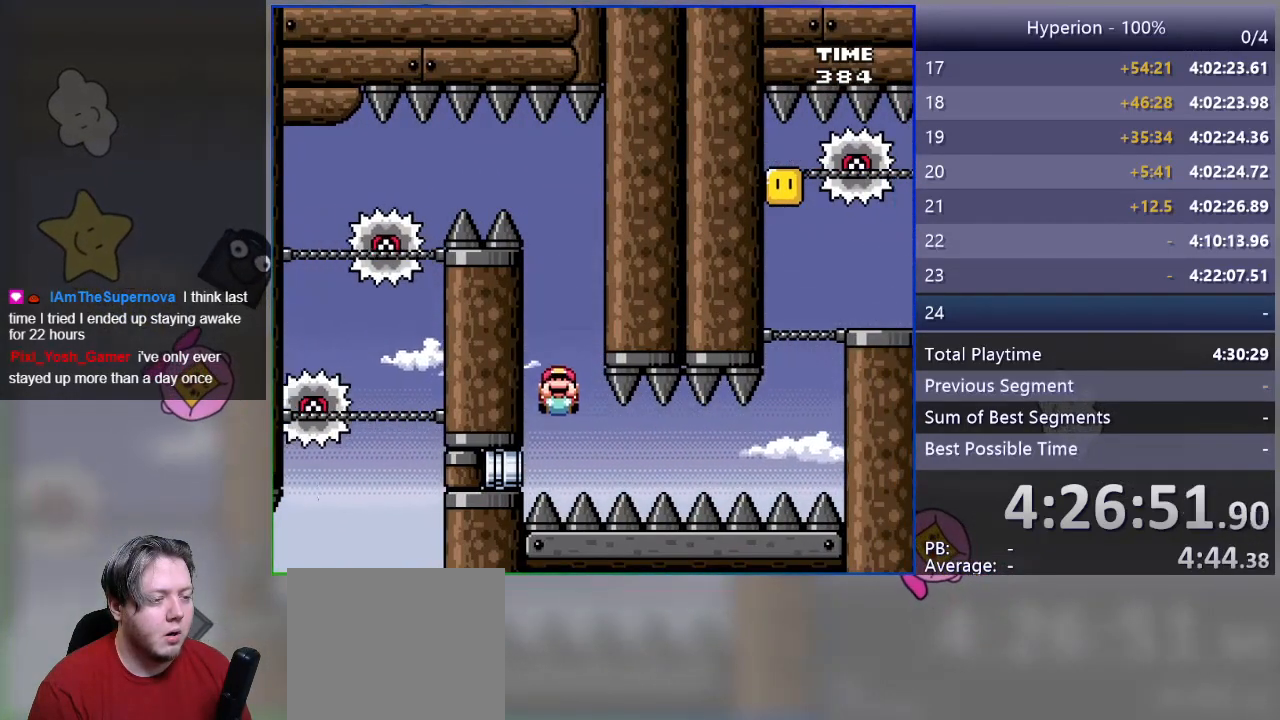
{"buttons": ["SQUARE", "DPAD_DOWN", "DPAD_RIGHT"], "events": [[133, "DPAD_RIGHT", "down"]]}
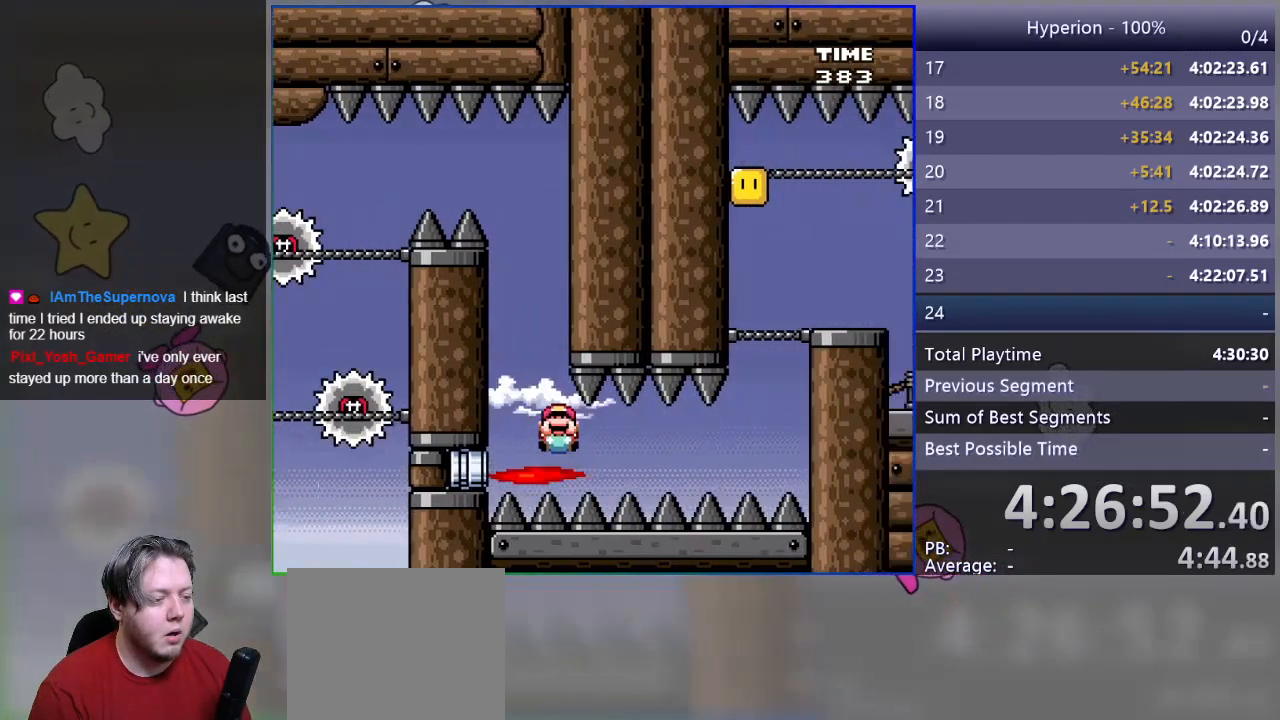
{"buttons": ["SQUARE", "DPAD_RIGHT"], "events": [[267, "DPAD_DOWN", "up"]]}
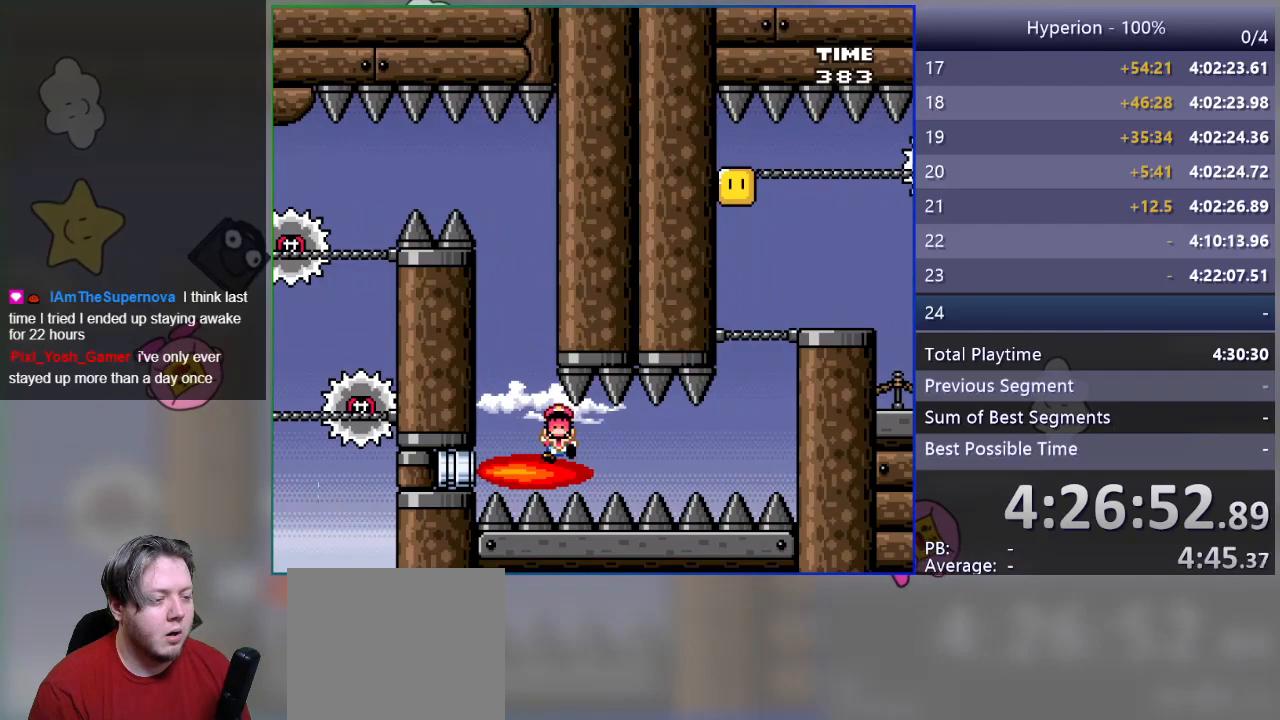
{"buttons": ["CROSS"], "events": [[83, "DPAD_RIGHT", "up"], [233, "SQUARE", "up"], [333, "CROSS", "down"], [417, "CROSS", "up"], [483, "CROSS", "down"]]}
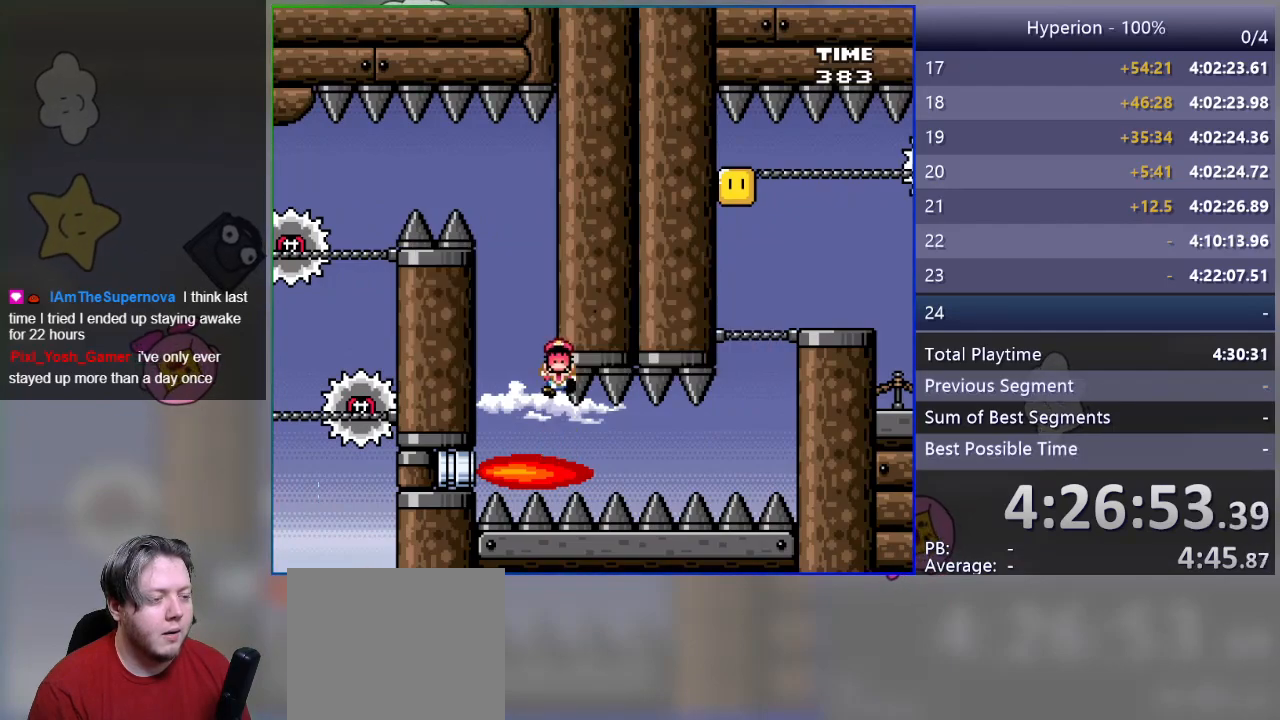
{"buttons": [], "events": [[67, "CROSS", "up"]]}
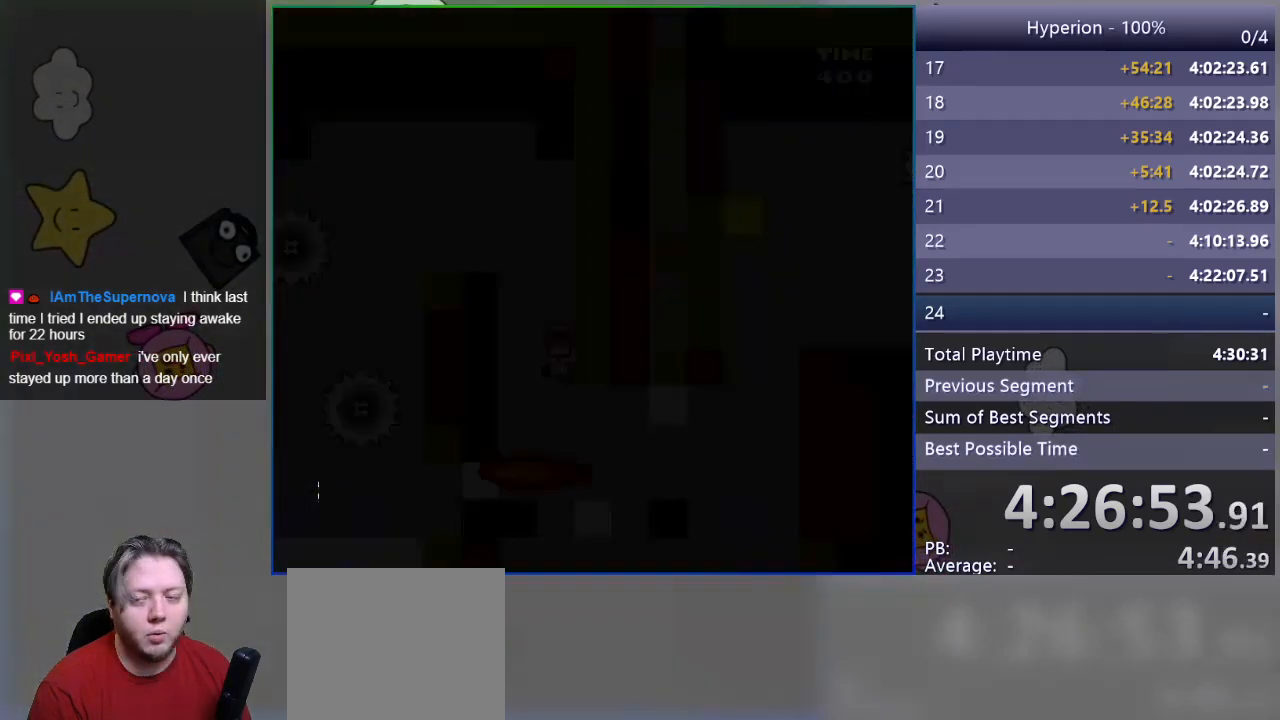
{"buttons": [], "events": []}